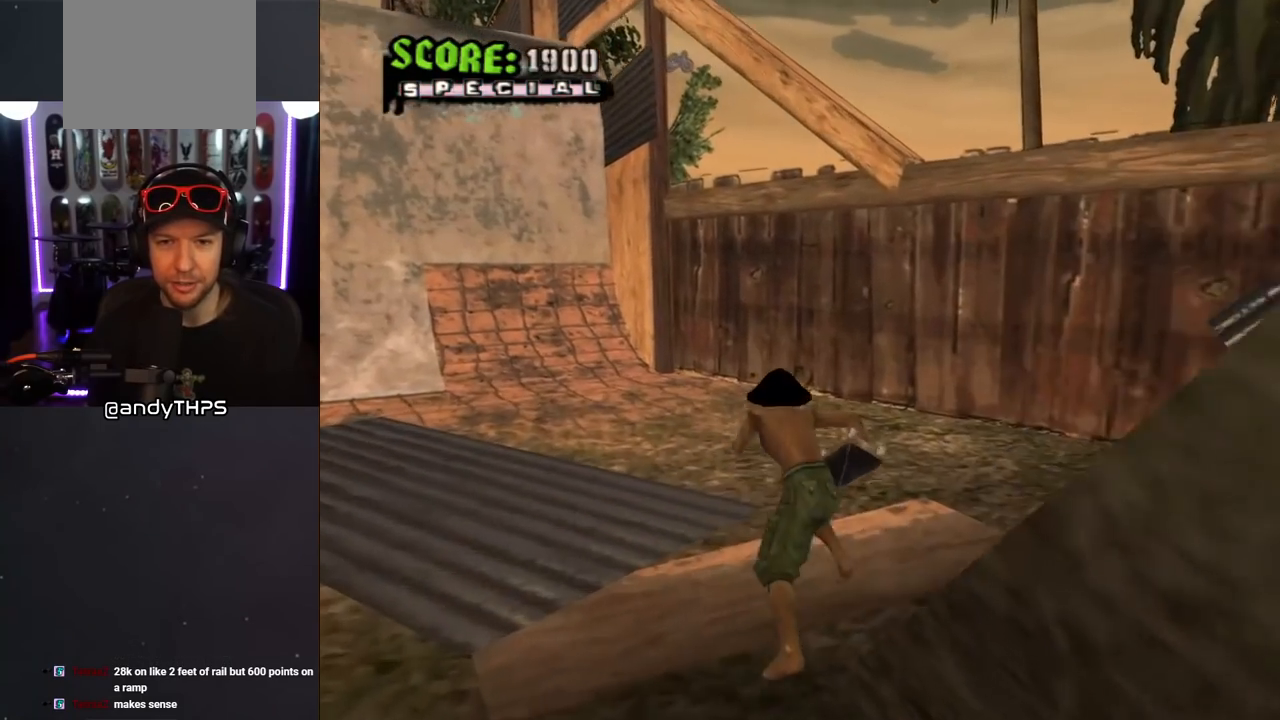
Gameplay with a controller (PlayStation layout); each line is a JSON object with the inputs held at the frame after it. "events" lists button and stick changes between this image and that frame as [ms after this image, input, new state], when the widget could be followed in between. Not read: L2 R2.
{"buttons": ["CROSS", "R1"], "left_stick": "center", "right_stick": "center", "events": [[67, "DPAD_RIGHT", "down"], [83, "DPAD_UP", "up"], [200, "DPAD_DOWN", "down"], [350, "DPAD_DOWN", "up"], [367, "L1", "down"], [367, "R1", "down"], [500, "DPAD_RIGHT", "up"], [500, "L1", "up"]]}
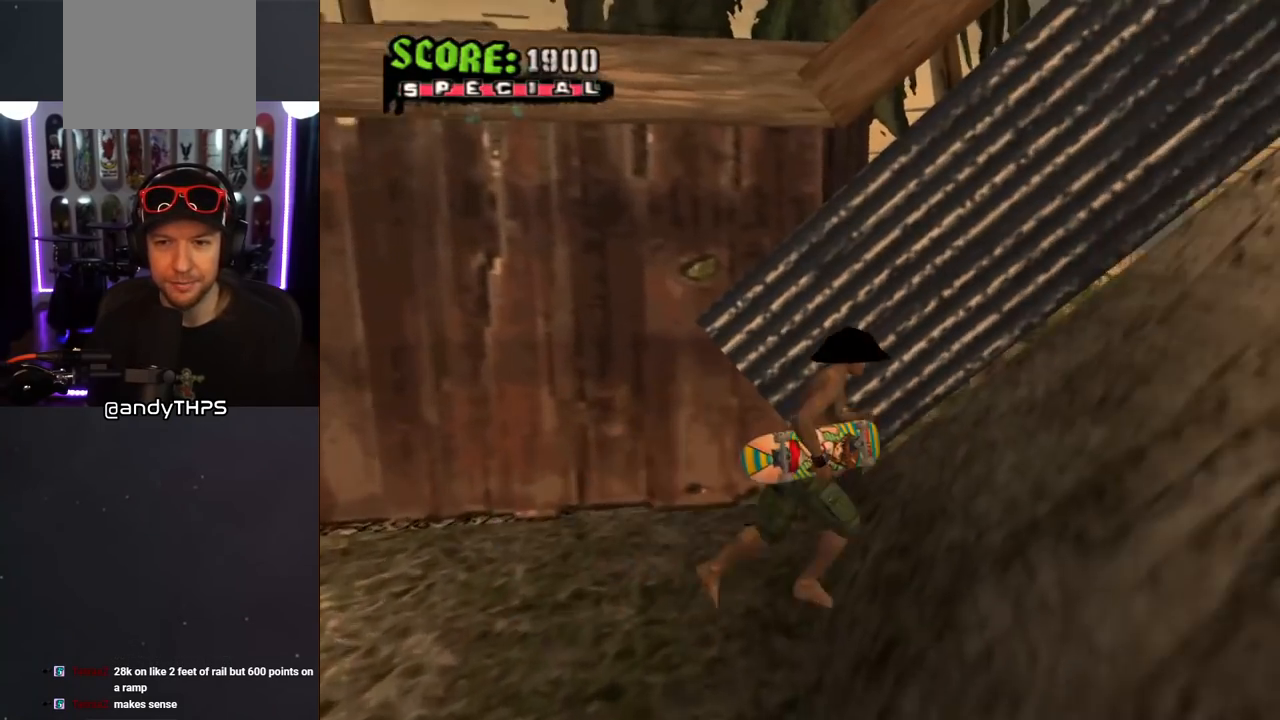
{"buttons": ["CROSS"], "left_stick": "center", "right_stick": "center", "events": [[17, "R1", "up"], [133, "DPAD_LEFT", "down"], [300, "DPAD_LEFT", "up"], [350, "DPAD_RIGHT", "down"], [467, "DPAD_RIGHT", "up"]]}
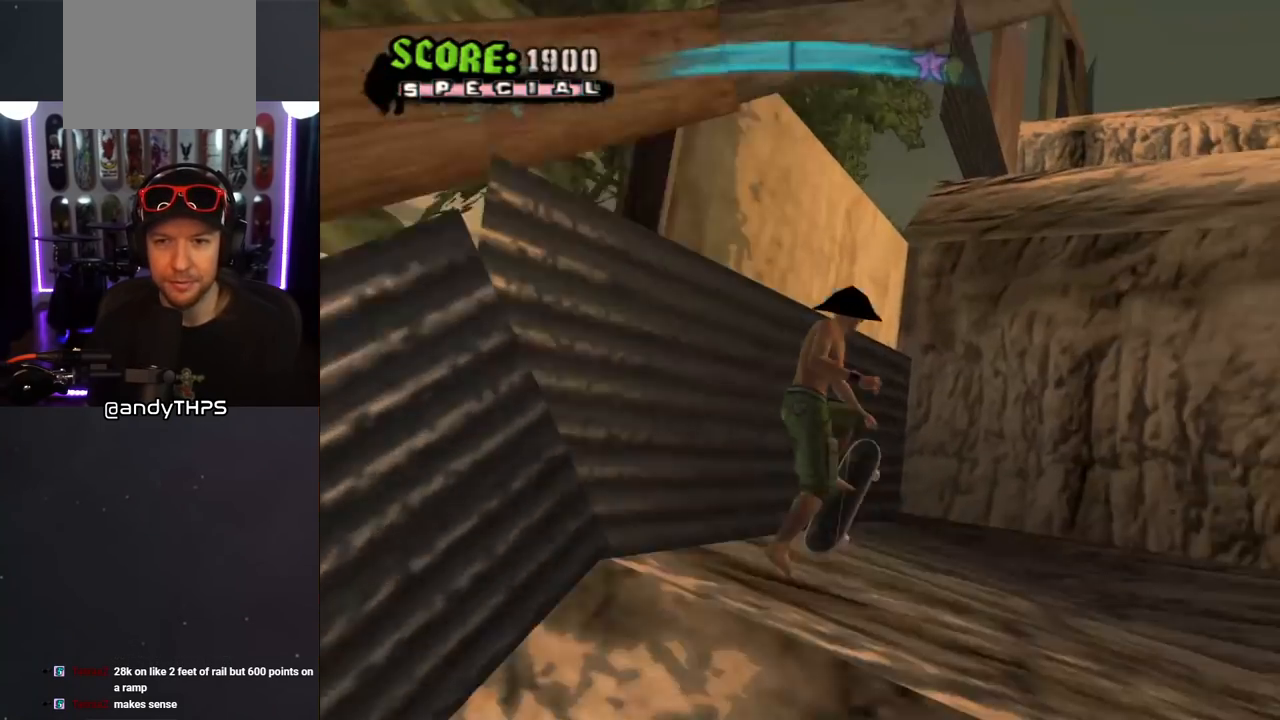
{"buttons": ["CROSS", "DPAD_LEFT"], "left_stick": "center", "right_stick": "center", "events": [[117, "CROSS", "up"], [150, "DPAD_LEFT", "down"], [167, "DPAD_LEFT", "up"], [267, "CROSS", "down"], [500, "DPAD_LEFT", "down"]]}
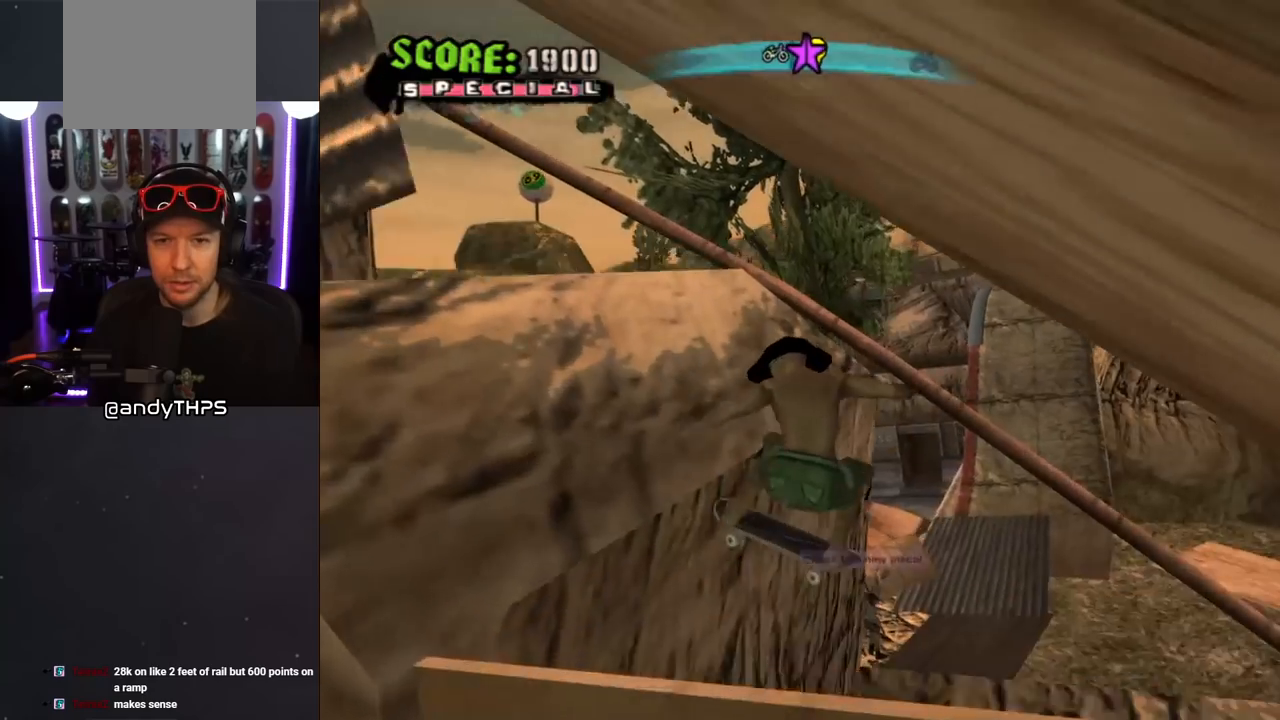
{"buttons": ["CROSS", "R1", "DPAD_LEFT"], "left_stick": "center", "right_stick": "center", "events": [[17, "DPAD_UP", "down"], [83, "DPAD_UP", "up"], [183, "DPAD_LEFT", "up"], [300, "R1", "down"], [317, "DPAD_LEFT", "down"], [333, "DPAD_UP", "down"], [350, "L1", "down"], [500, "DPAD_UP", "up"], [500, "L1", "up"]]}
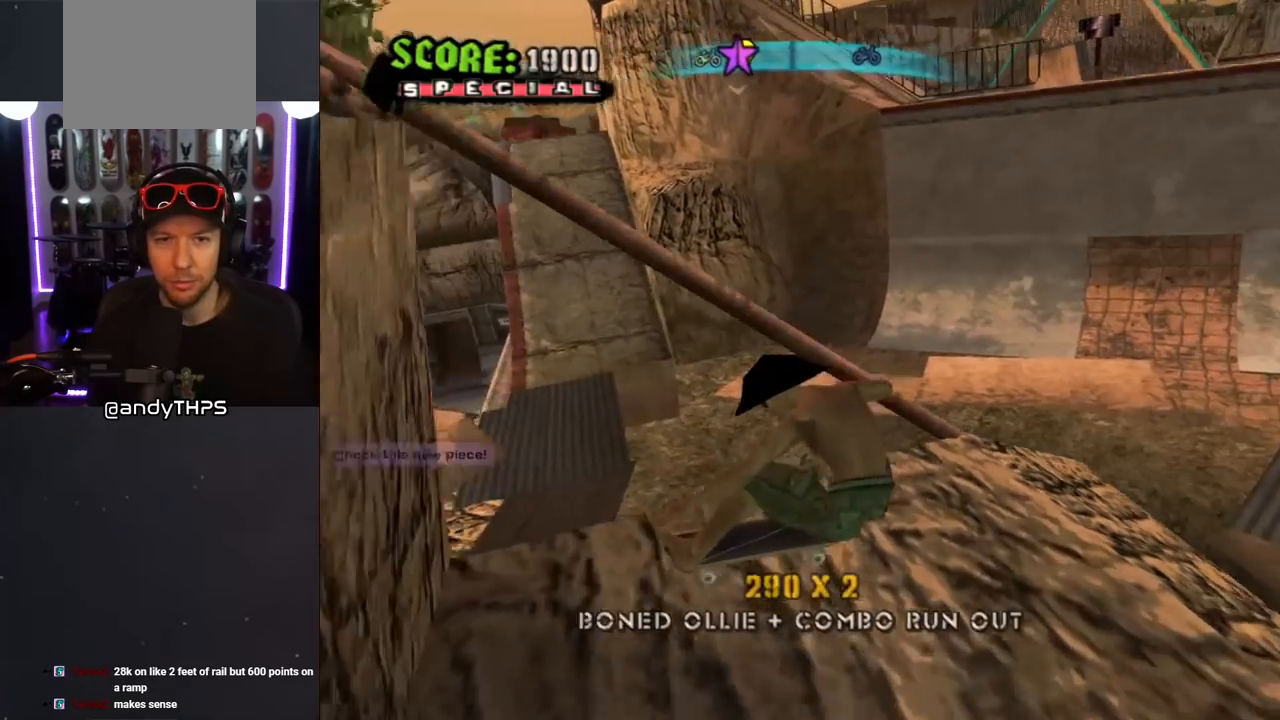
{"buttons": ["CROSS", "DPAD_LEFT"], "left_stick": "center", "right_stick": "center", "events": [[17, "R1", "up"], [50, "DPAD_DOWN", "down"], [250, "DPAD_DOWN", "up"], [350, "DPAD_UP", "down"], [367, "CROSS", "up"], [467, "CROSS", "down"], [500, "DPAD_UP", "up"]]}
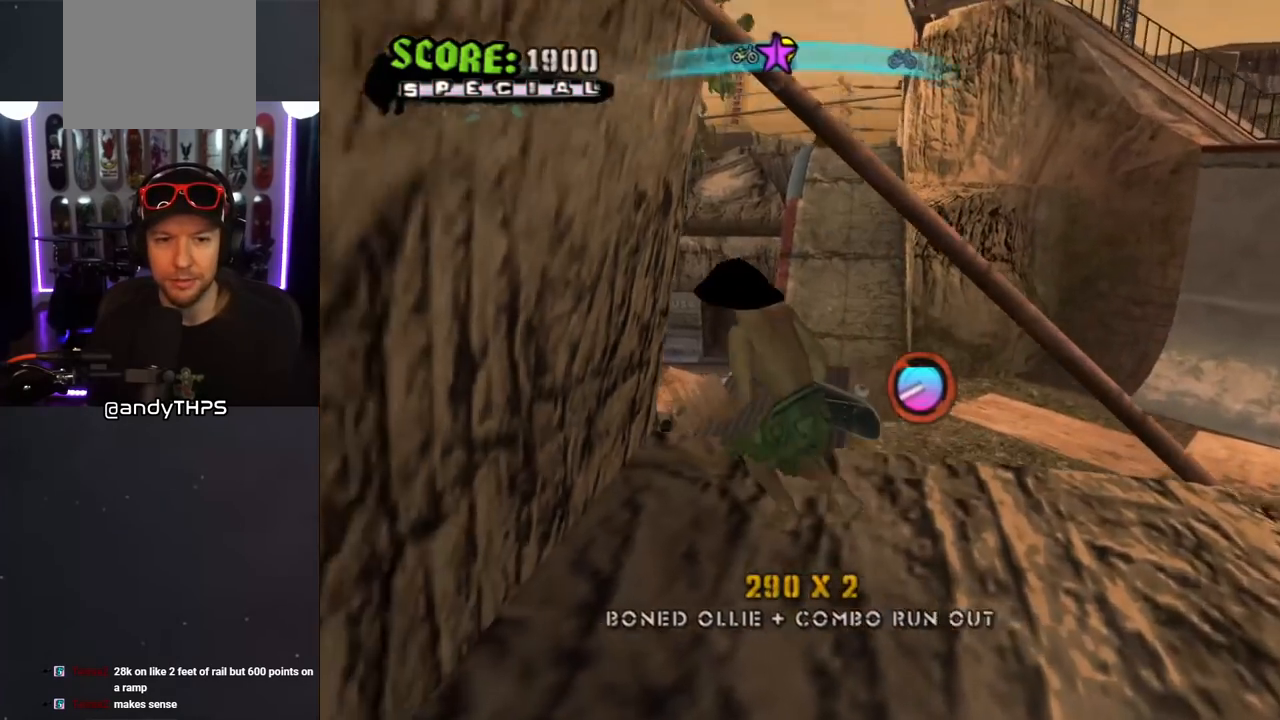
{"buttons": ["DPAD_UP"], "left_stick": "center", "right_stick": "center", "events": [[17, "DPAD_LEFT", "up"], [100, "DPAD_RIGHT", "down"], [100, "DPAD_UP", "down"], [200, "CROSS", "up"], [383, "DPAD_RIGHT", "up"]]}
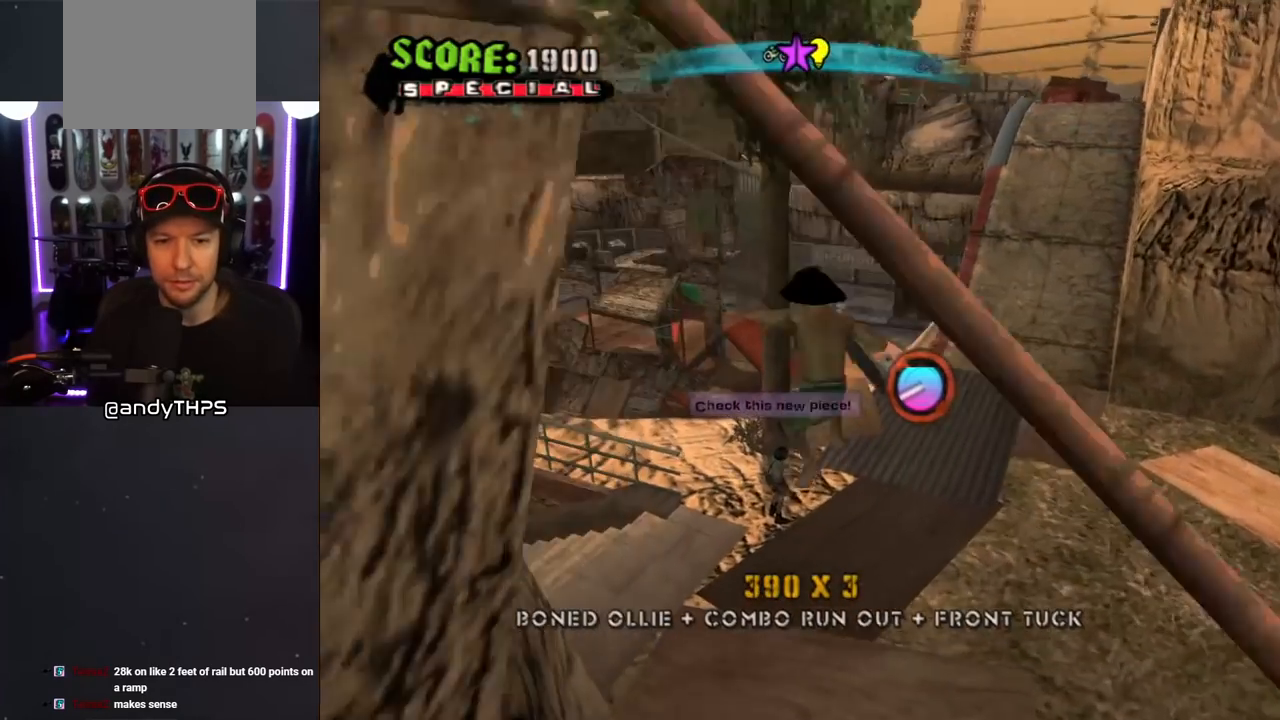
{"buttons": [], "left_stick": "center", "right_stick": "center", "events": [[333, "DPAD_RIGHT", "down"], [400, "DPAD_UP", "up"], [433, "DPAD_RIGHT", "up"]]}
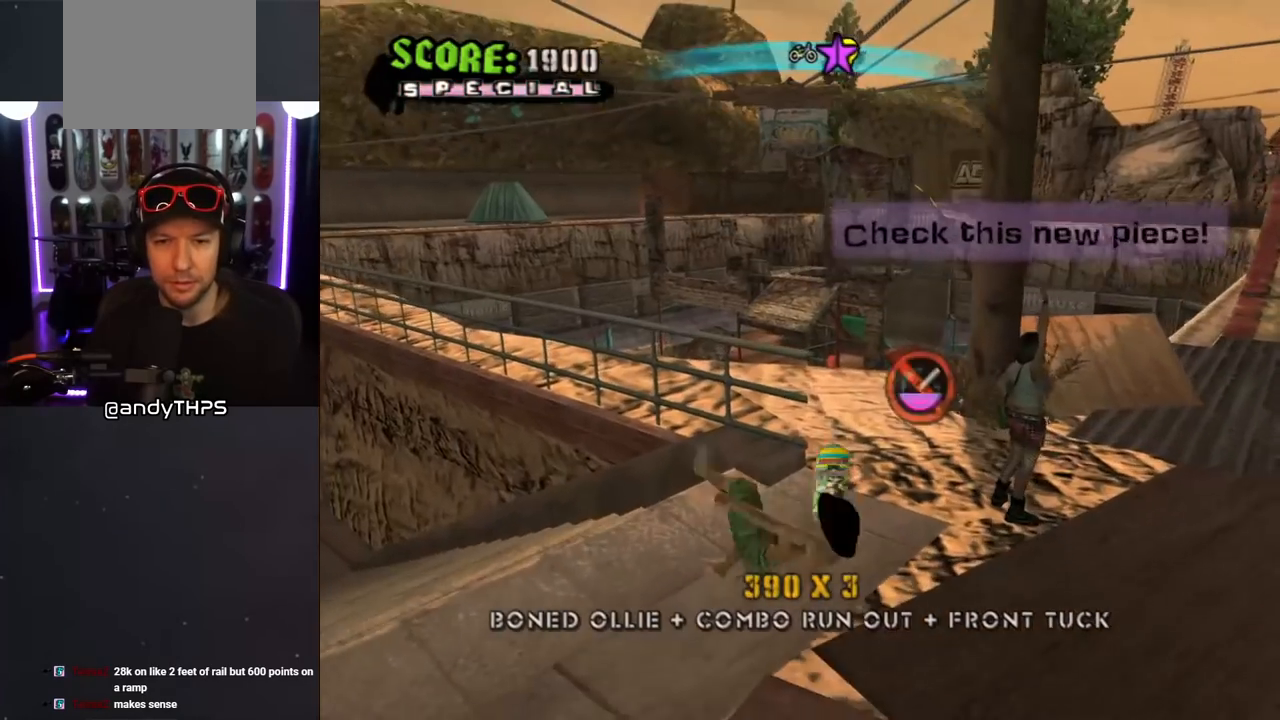
{"buttons": ["DPAD_RIGHT"], "left_stick": "center", "right_stick": "center", "events": [[267, "DPAD_RIGHT", "down"], [283, "DPAD_DOWN", "down"], [367, "DPAD_DOWN", "up"], [383, "DPAD_RIGHT", "up"], [450, "DPAD_RIGHT", "down"]]}
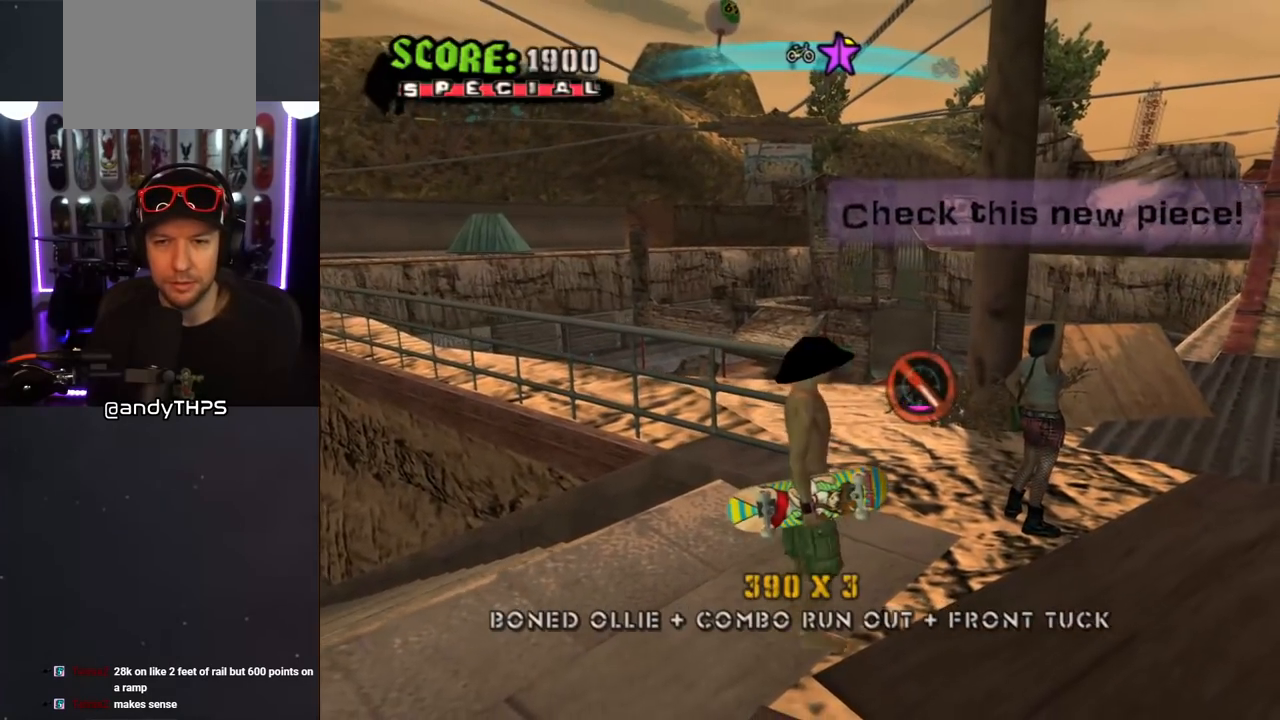
{"buttons": [], "left_stick": "center", "right_stick": "center", "events": [[33, "DPAD_RIGHT", "up"], [167, "R1", "down"], [183, "L1", "down"], [250, "R1", "up"], [267, "L1", "up"]]}
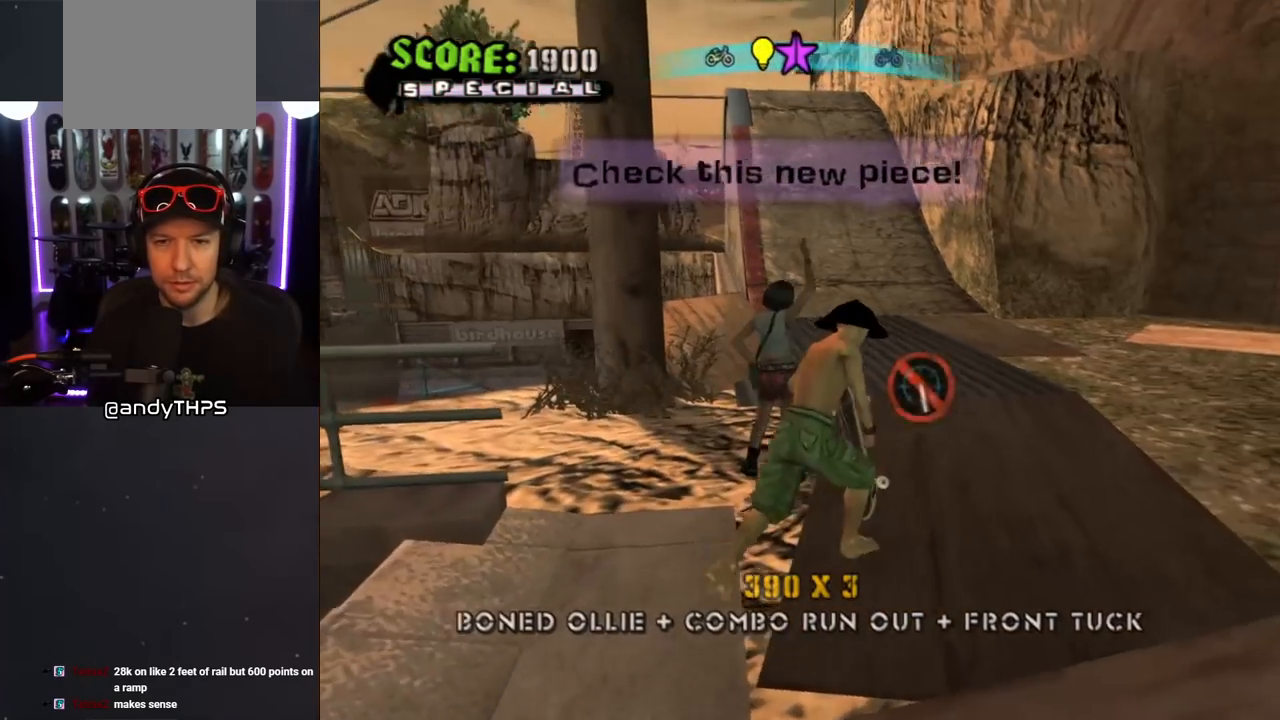
{"buttons": ["DPAD_DOWN"], "left_stick": "center", "right_stick": "center", "events": [[50, "DPAD_DOWN", "down"], [50, "DPAD_LEFT", "down"], [250, "DPAD_LEFT", "up"], [283, "CIRCLE", "down"], [417, "CIRCLE", "up"]]}
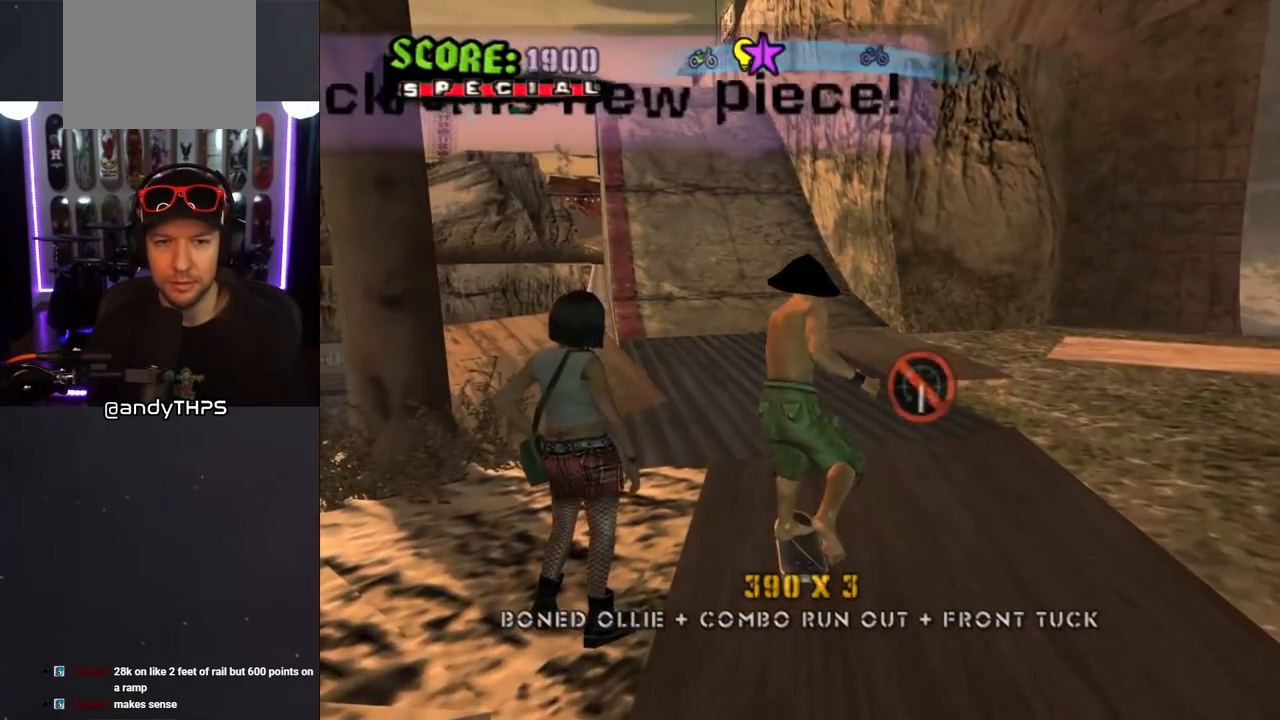
{"buttons": ["DPAD_DOWN"], "left_stick": "center", "right_stick": "center", "events": [[17, "CIRCLE", "down"], [117, "CIRCLE", "up"], [317, "CIRCLE", "down"], [400, "CIRCLE", "up"]]}
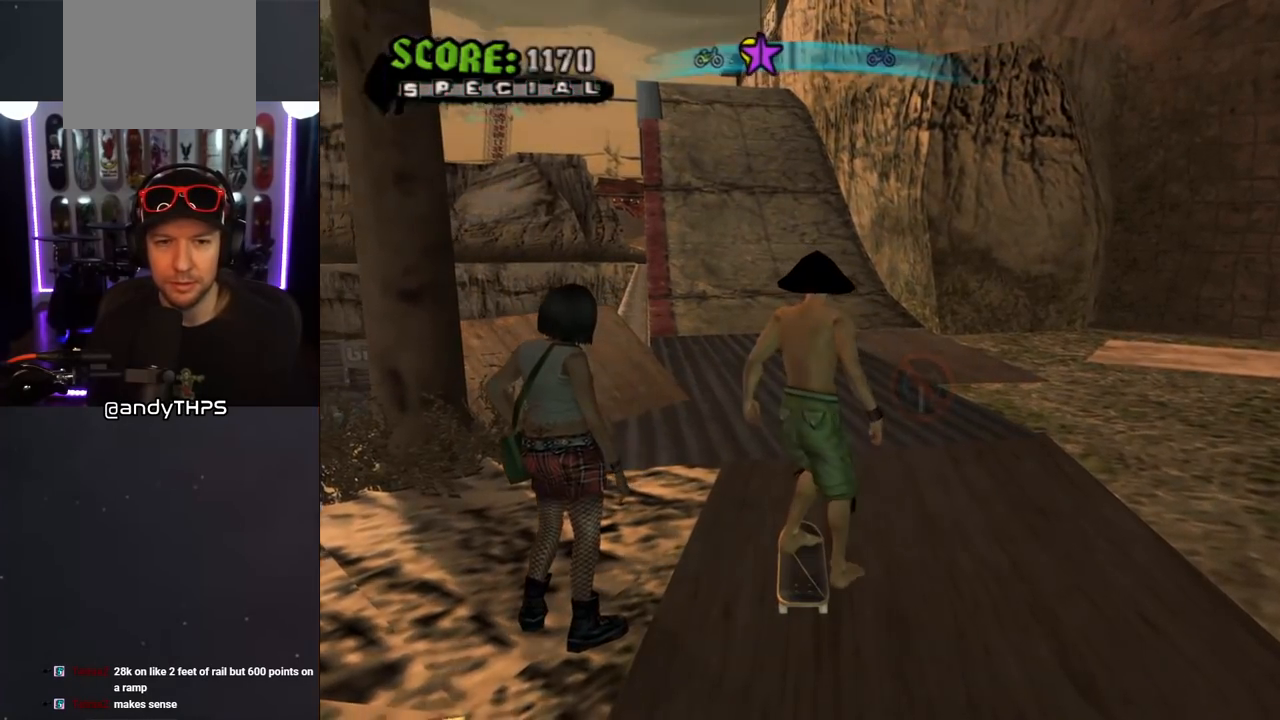
{"buttons": [], "left_stick": "center", "right_stick": "center", "events": [[233, "DPAD_DOWN", "up"]]}
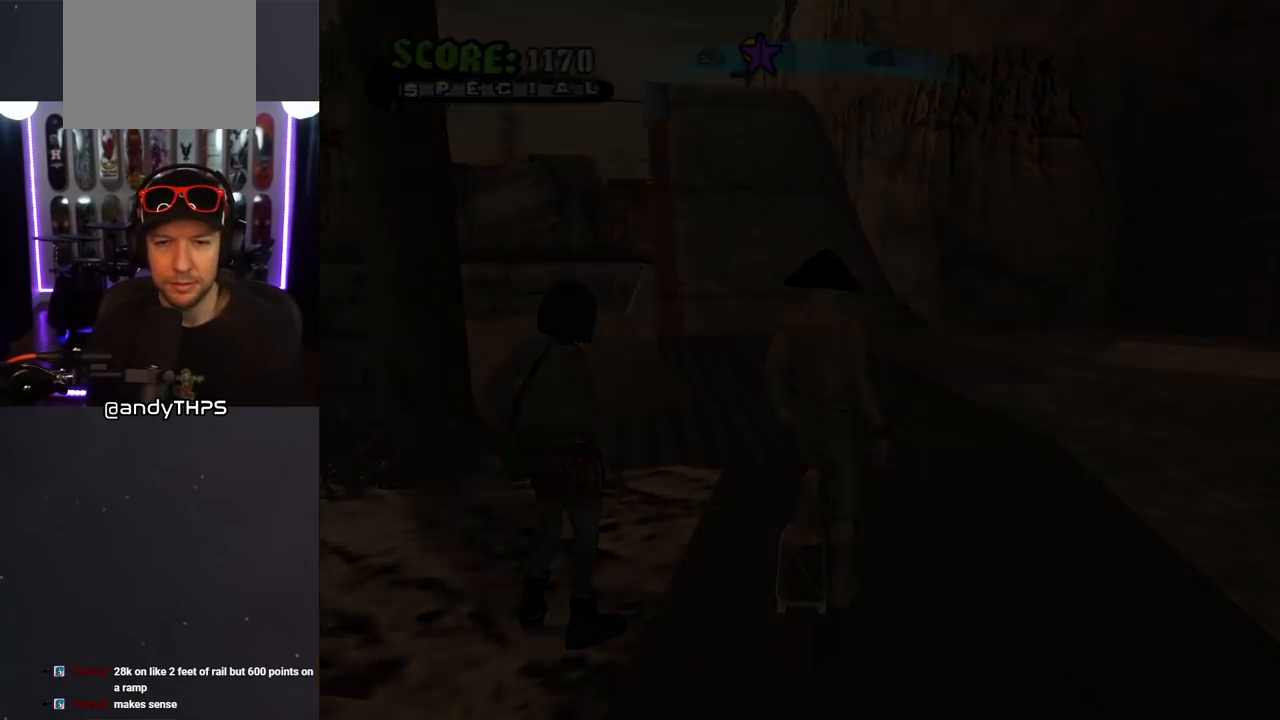
{"buttons": [], "left_stick": "center", "right_stick": "center", "events": []}
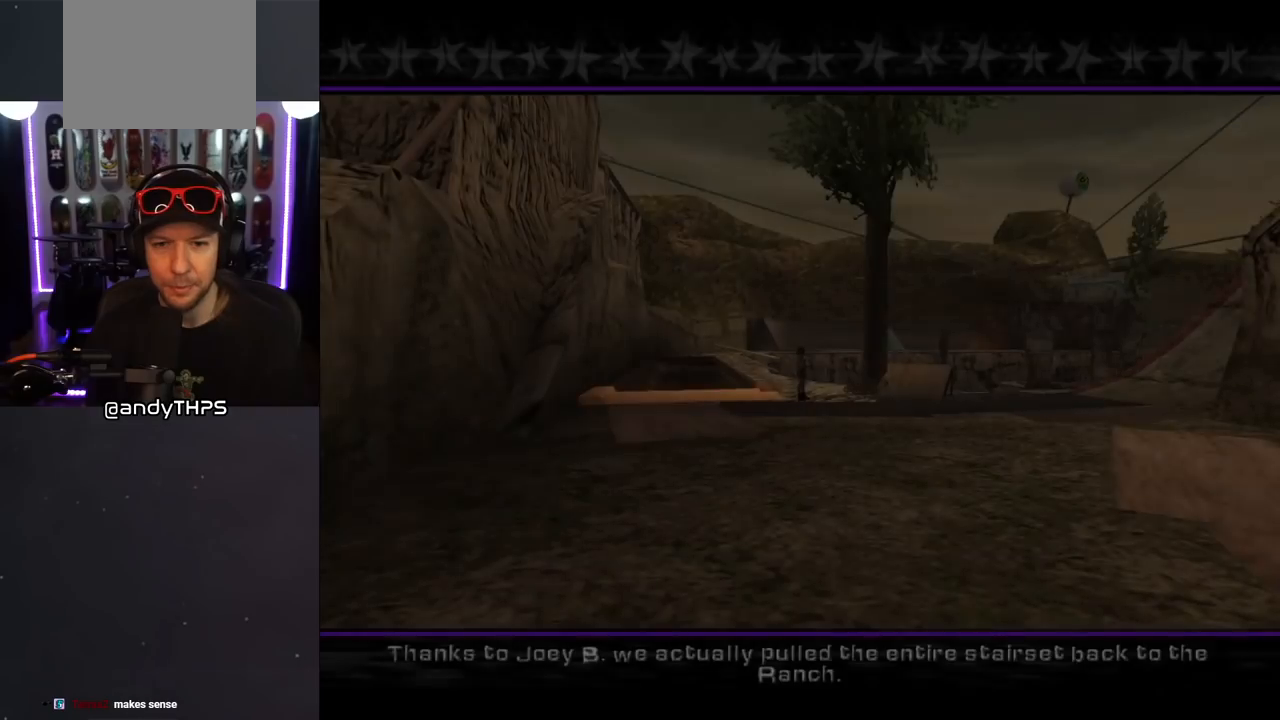
{"buttons": [], "left_stick": "center", "right_stick": "center", "events": []}
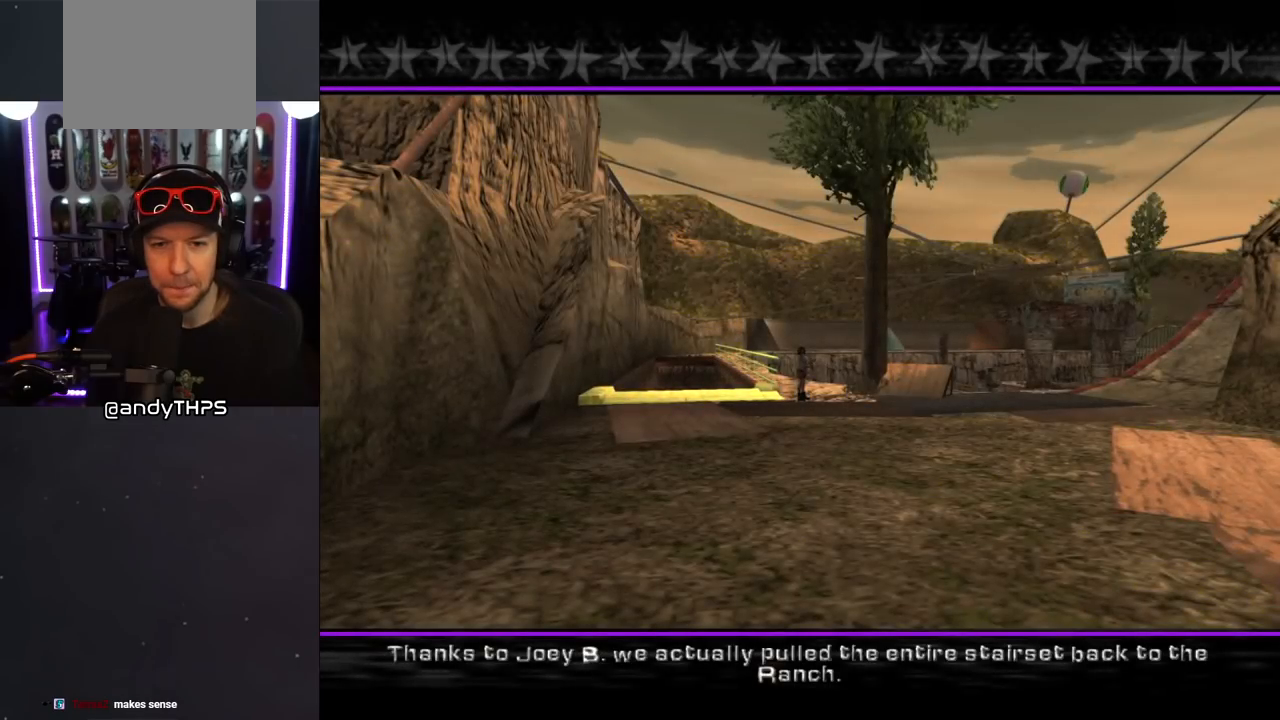
{"buttons": [], "left_stick": "center", "right_stick": "center", "events": []}
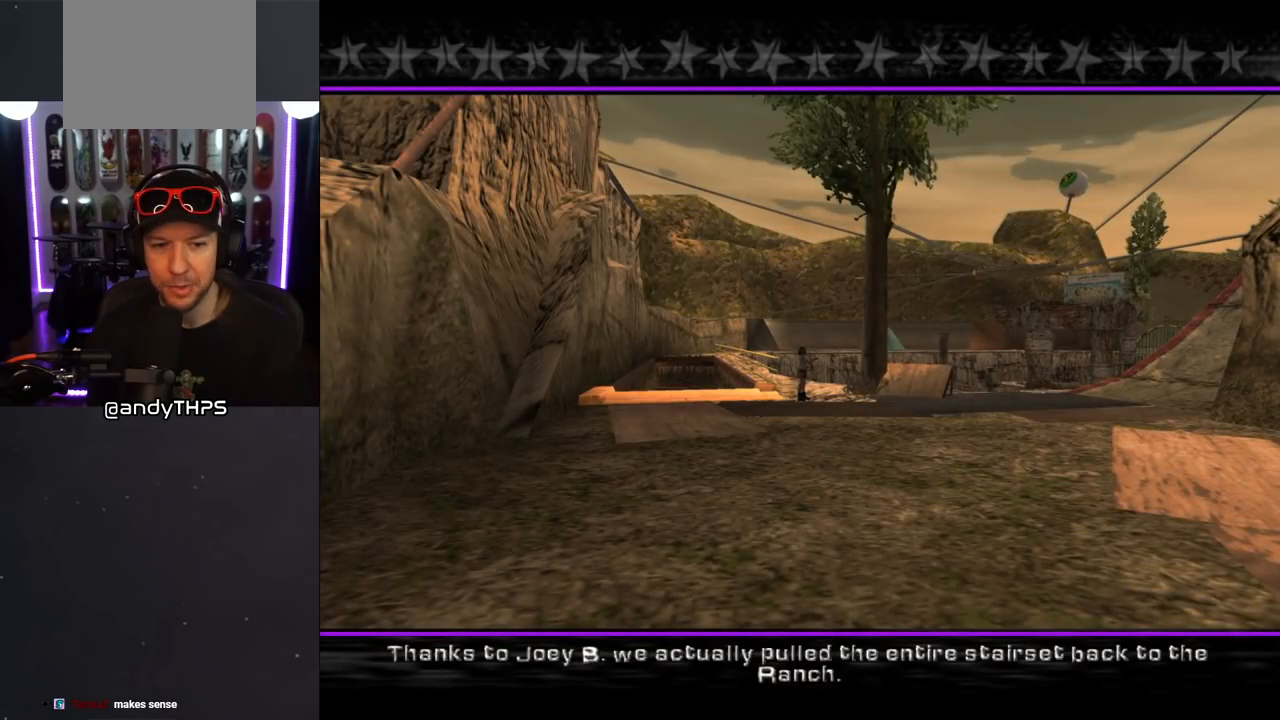
{"buttons": [], "left_stick": "center", "right_stick": "center", "events": []}
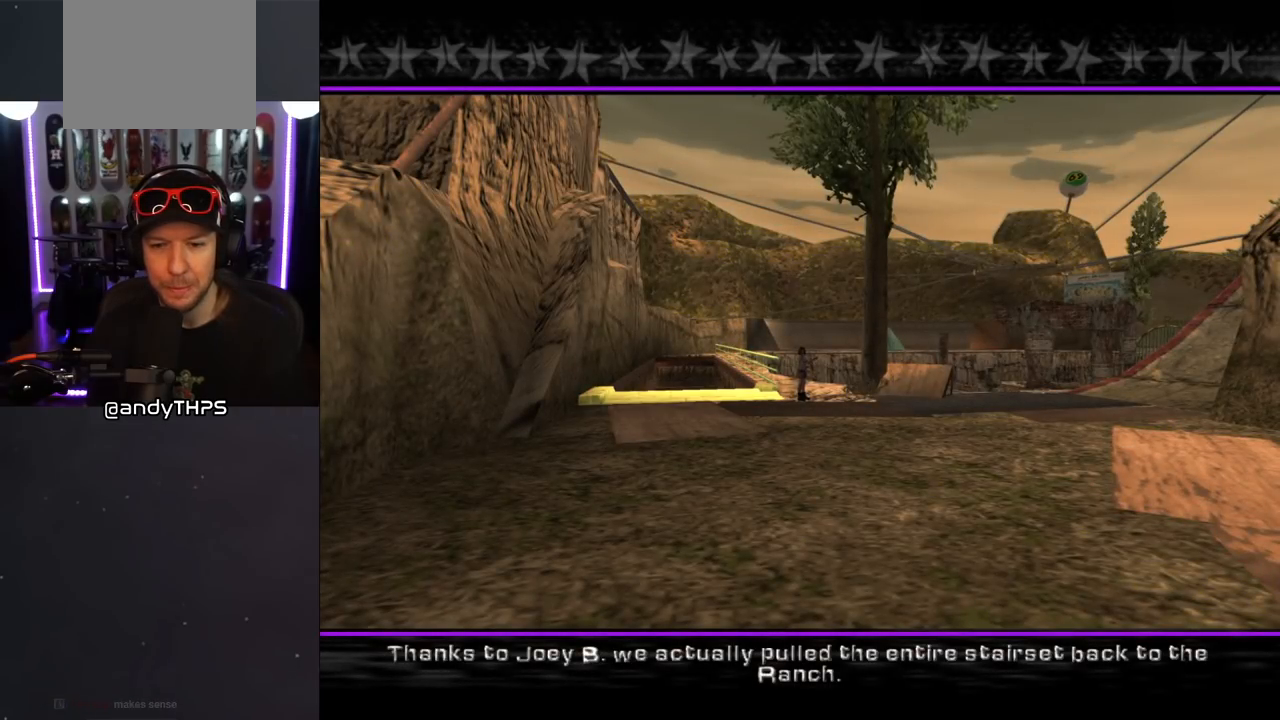
{"buttons": [], "left_stick": "center", "right_stick": "center", "events": []}
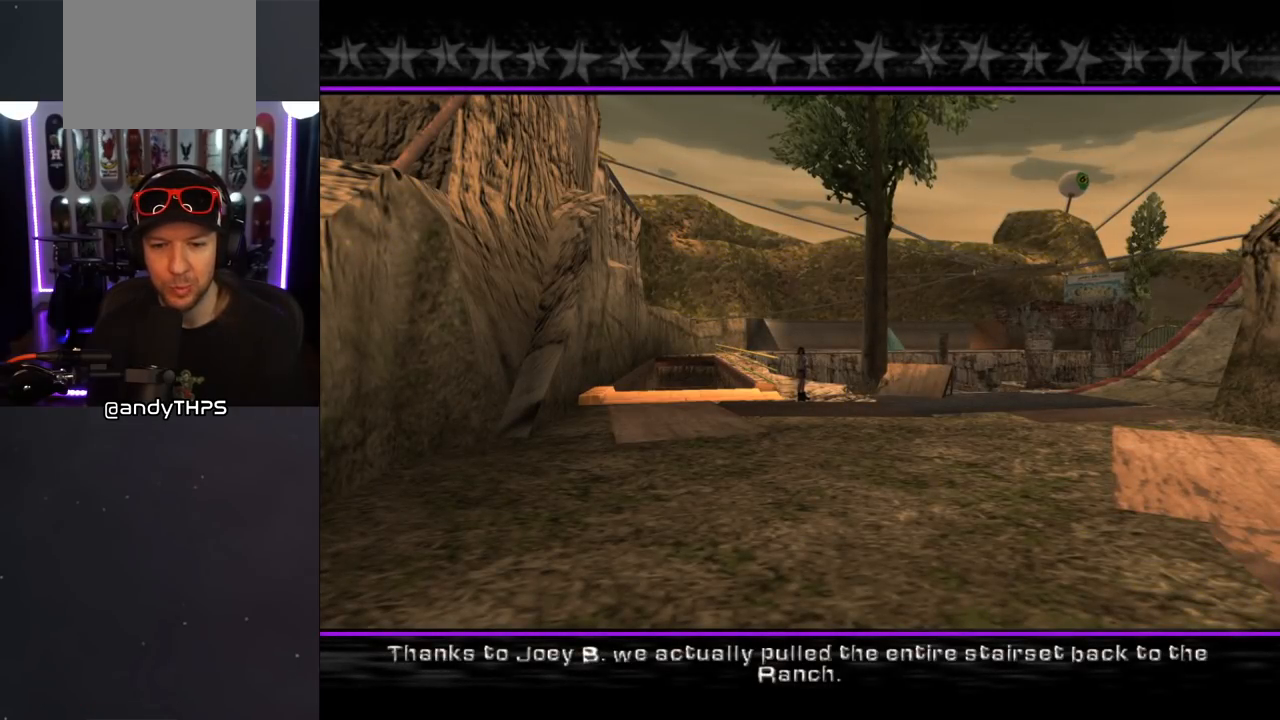
{"buttons": [], "left_stick": "center", "right_stick": "center", "events": []}
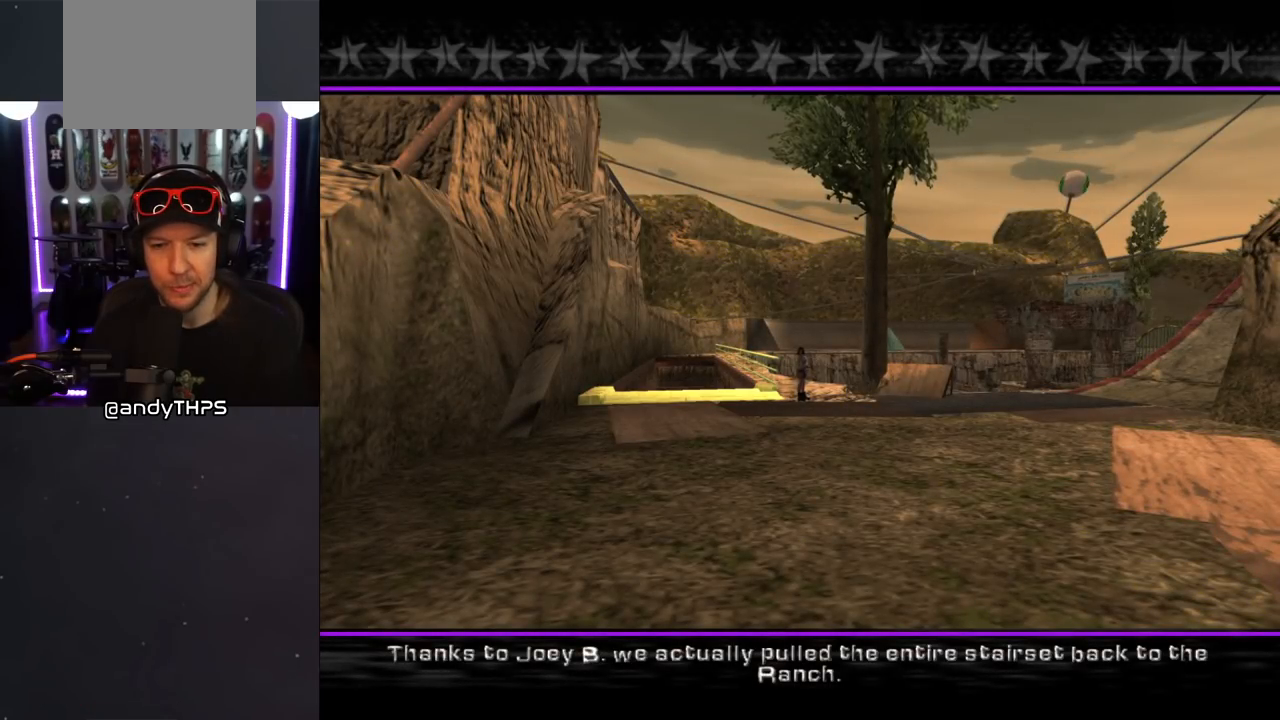
{"buttons": [], "left_stick": "center", "right_stick": "center", "events": []}
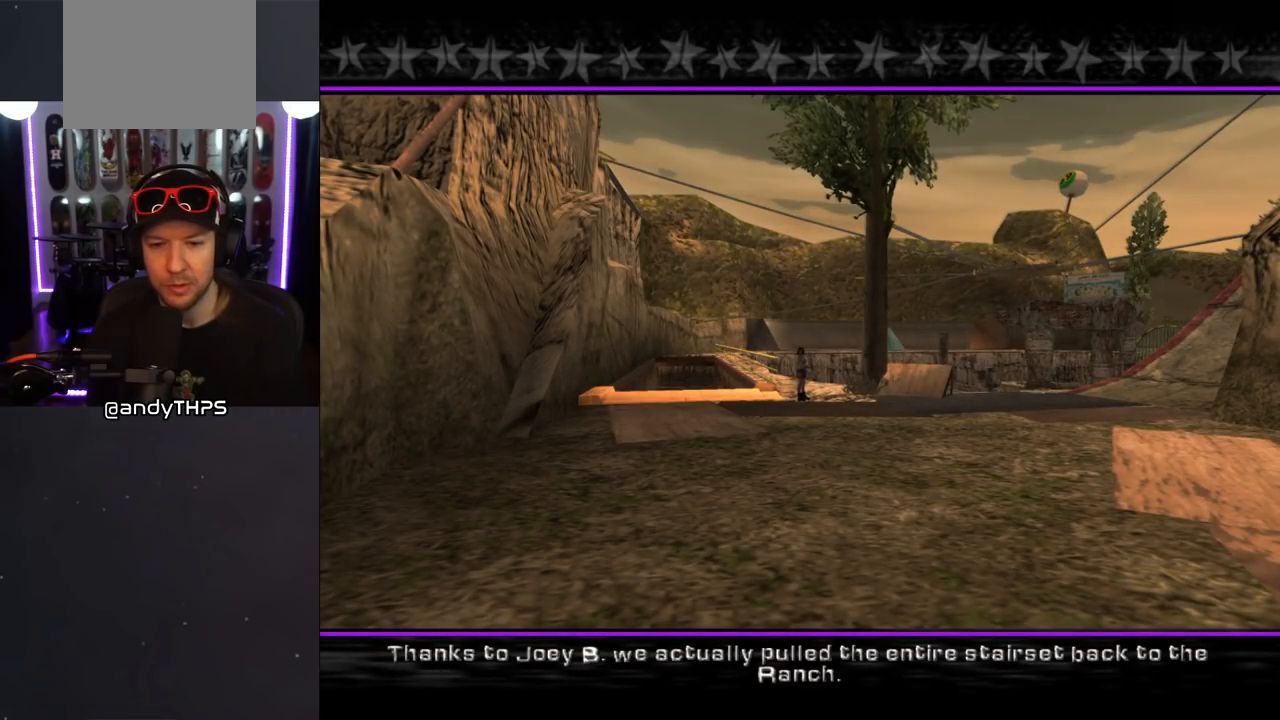
{"buttons": ["CROSS"], "left_stick": "center", "right_stick": "center", "events": [[450, "CROSS", "down"]]}
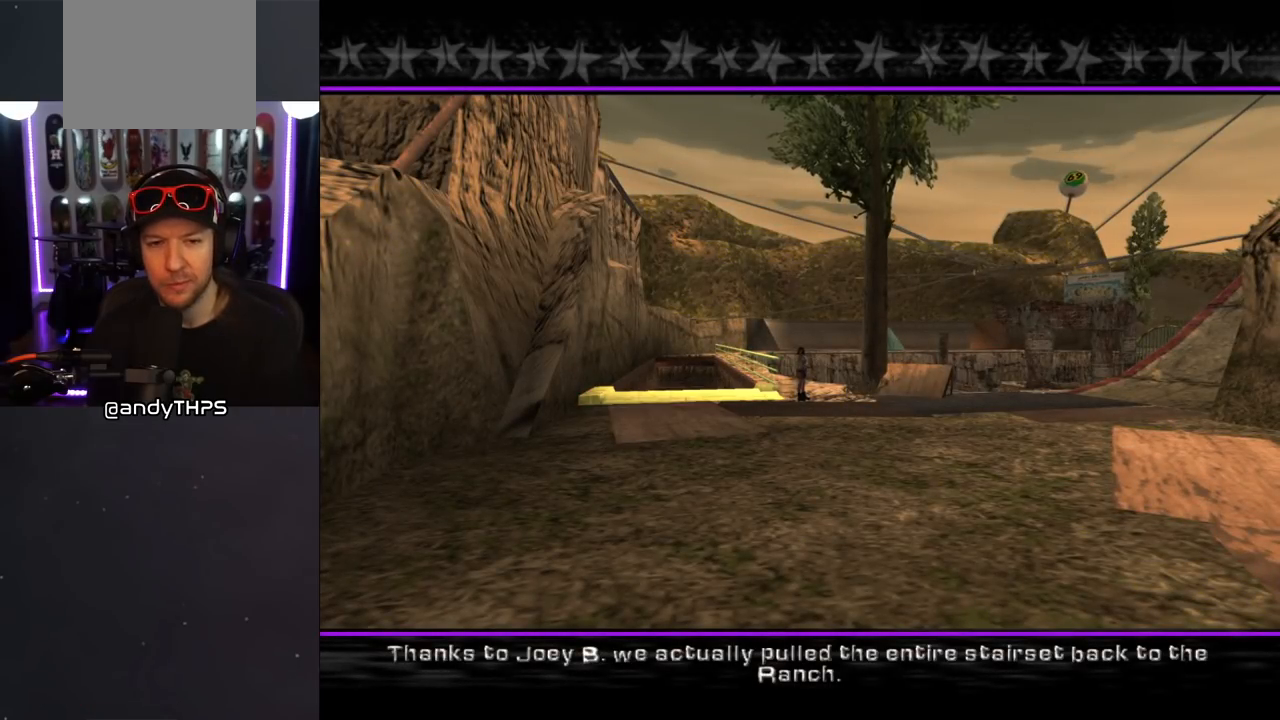
{"buttons": [], "left_stick": "center", "right_stick": "center", "events": [[83, "CROSS", "up"]]}
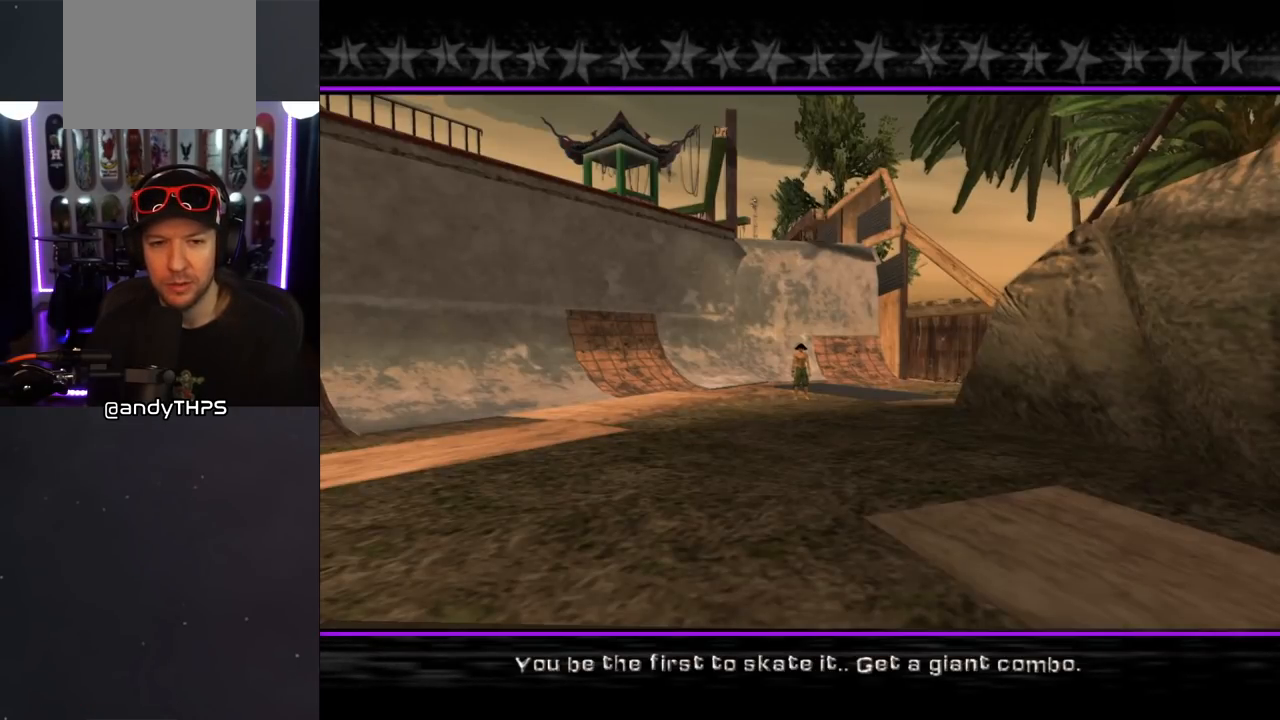
{"buttons": [], "left_stick": "center", "right_stick": "center", "events": [[150, "CROSS", "down"], [267, "CROSS", "up"]]}
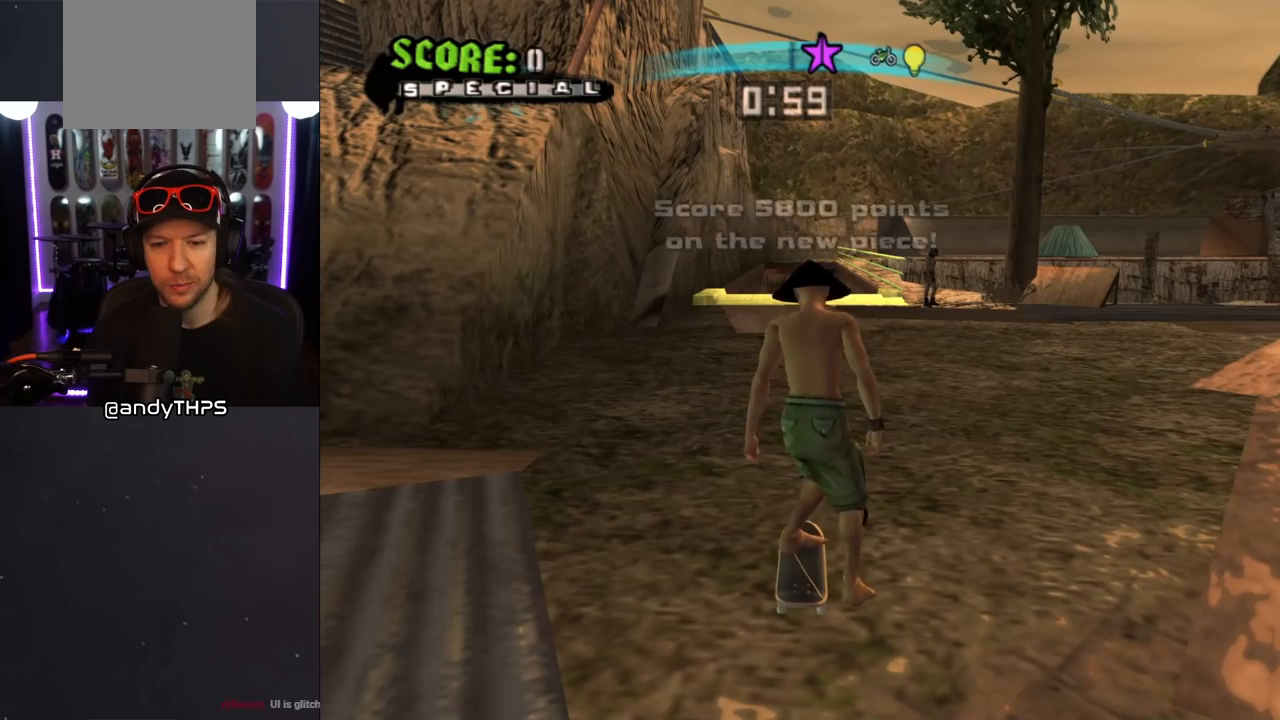
{"buttons": ["CROSS"], "left_stick": "center", "right_stick": "center", "events": [[300, "CROSS", "down"]]}
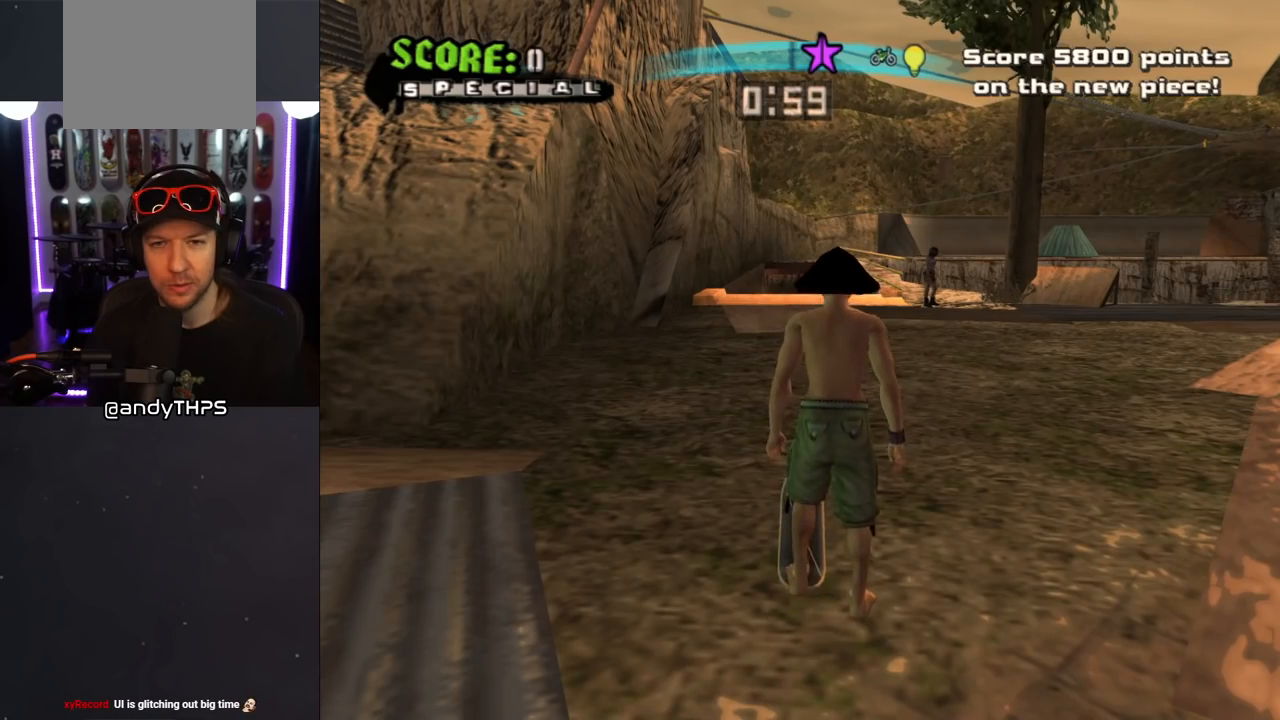
{"buttons": ["CROSS", "DPAD_UP"], "left_stick": "center", "right_stick": "center", "events": [[433, "DPAD_UP", "down"]]}
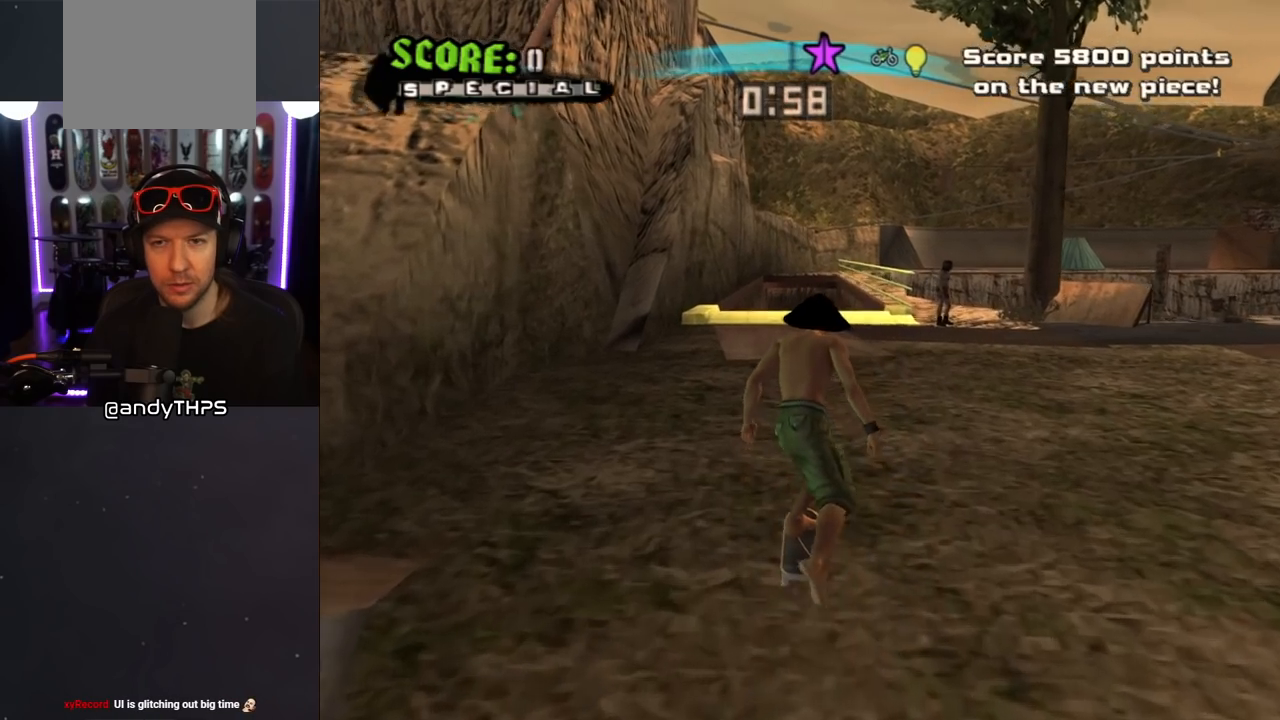
{"buttons": ["CROSS"], "left_stick": "center", "right_stick": "center", "events": [[17, "DPAD_UP", "up"], [83, "DPAD_UP", "down"], [183, "DPAD_UP", "up"], [233, "DPAD_UP", "down"], [333, "DPAD_UP", "up"], [383, "DPAD_UP", "down"], [483, "DPAD_UP", "up"]]}
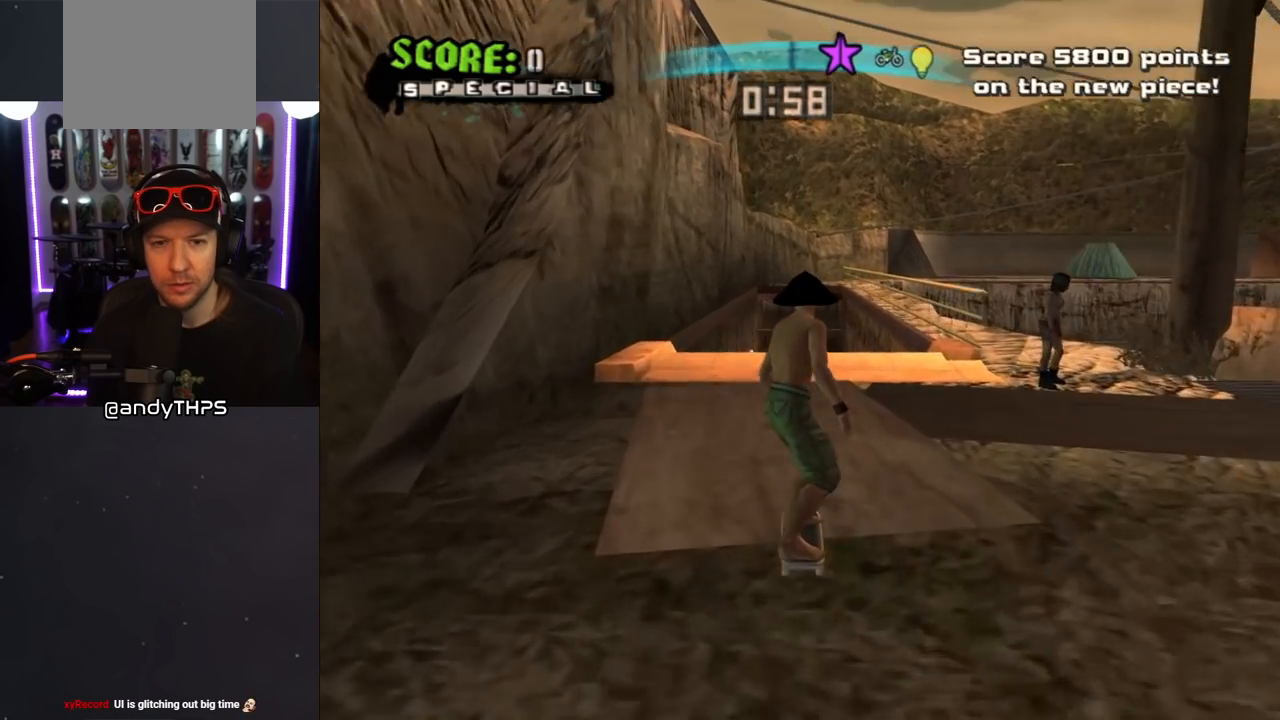
{"buttons": ["SQUARE", "L1", "DPAD_UP", "DPAD_LEFT"], "left_stick": "center", "right_stick": "center", "events": [[50, "DPAD_UP", "down"], [117, "DPAD_UP", "up"], [183, "DPAD_UP", "down"], [283, "DPAD_UP", "up"], [433, "CROSS", "up"], [433, "DPAD_LEFT", "down"], [433, "DPAD_UP", "down"], [450, "SQUARE", "down"], [483, "L1", "down"]]}
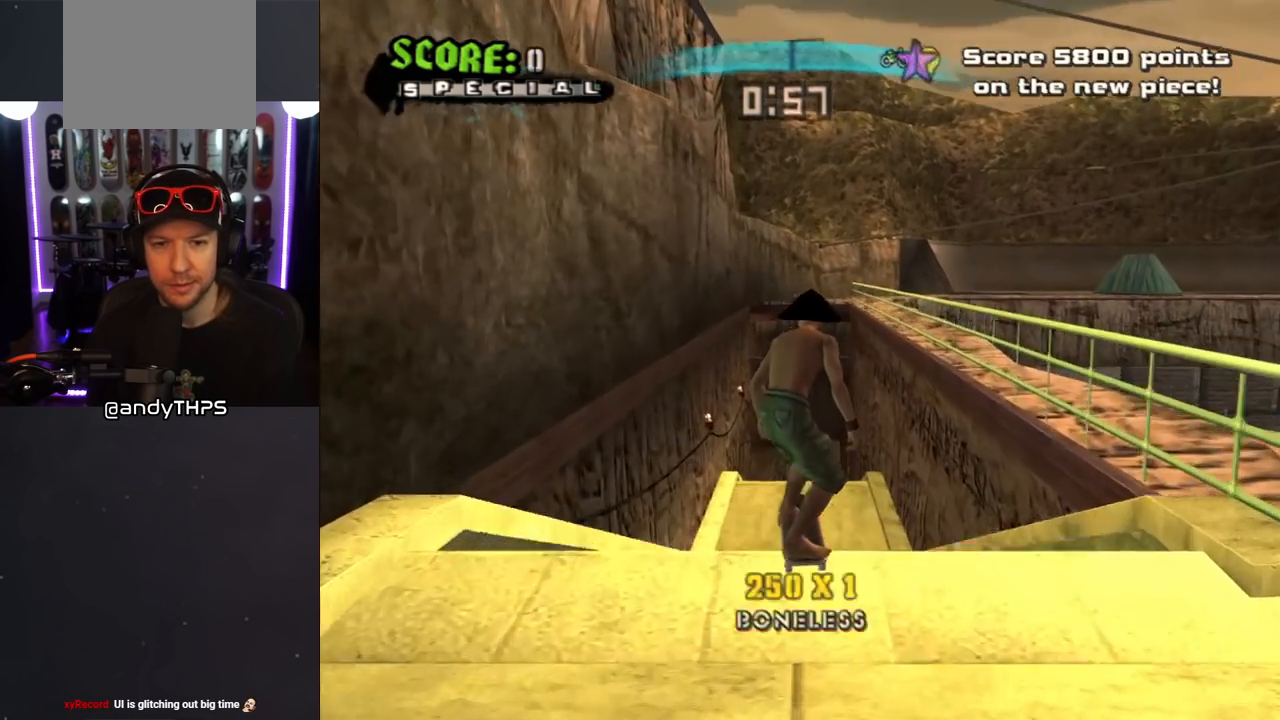
{"buttons": ["L1", "DPAD_LEFT"], "left_stick": "center", "right_stick": "center", "events": [[33, "SQUARE", "up"], [100, "DPAD_LEFT", "up"], [100, "DPAD_UP", "up"], [100, "SQUARE", "down"], [233, "SQUARE", "up"], [417, "DPAD_LEFT", "down"]]}
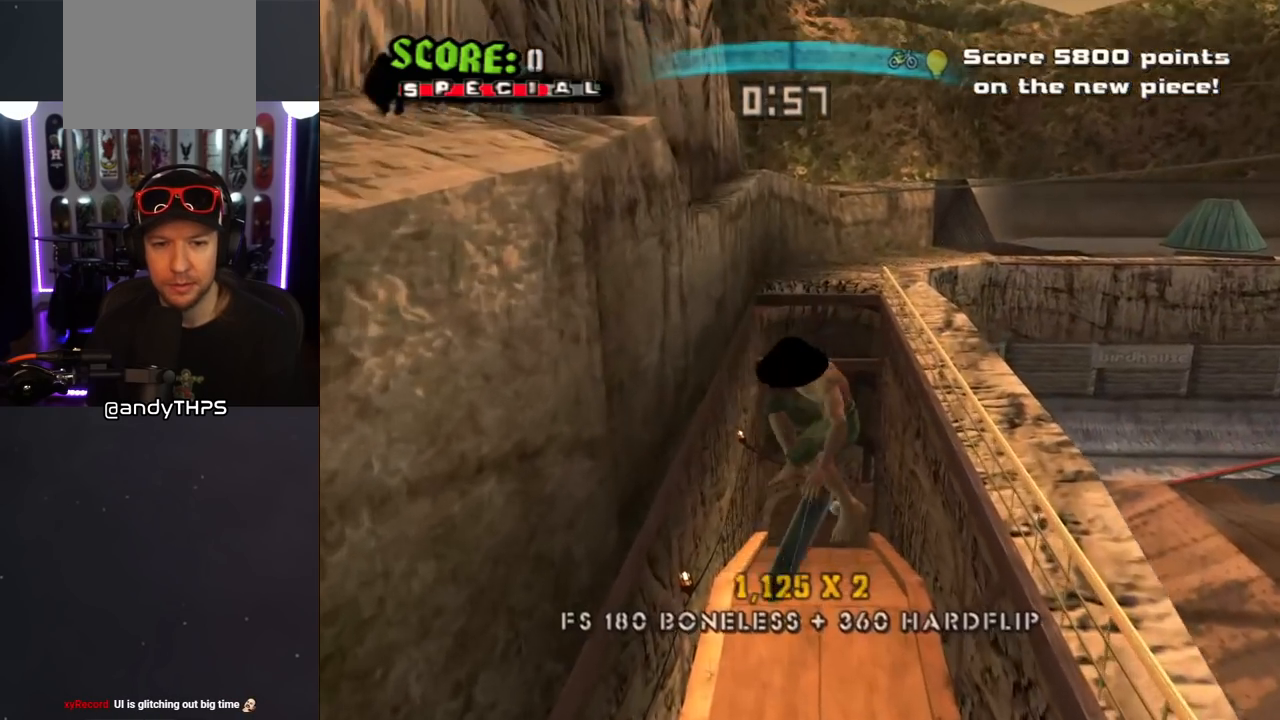
{"buttons": ["CROSS", "DPAD_DOWN"], "left_stick": "center", "right_stick": "center", "events": [[17, "SQUARE", "down"], [83, "SQUARE", "up"], [117, "DPAD_LEFT", "up"], [200, "CROSS", "down"], [283, "L1", "up"], [317, "DPAD_DOWN", "down"]]}
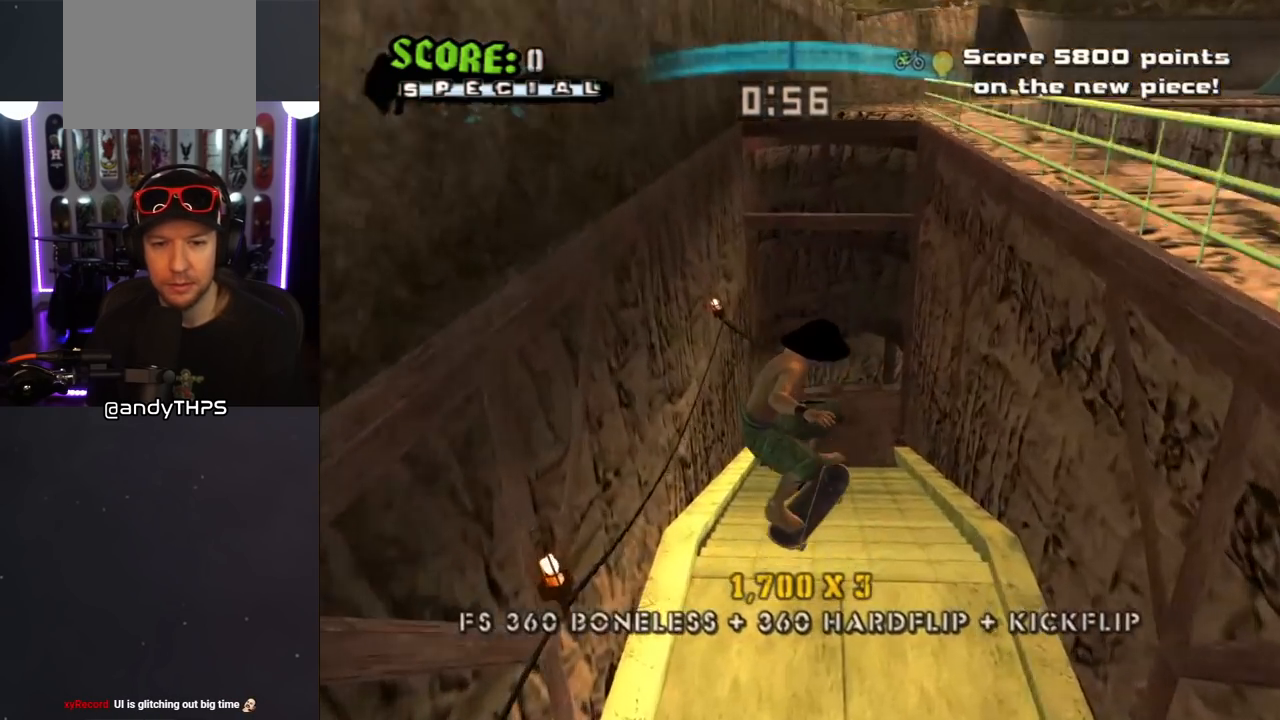
{"buttons": ["SQUARE", "L1"], "left_stick": "center", "right_stick": "center", "events": [[17, "DPAD_DOWN", "up"], [133, "DPAD_UP", "down"], [167, "DPAD_LEFT", "down"], [217, "DPAD_UP", "up"], [233, "DPAD_DOWN", "down"], [283, "L1", "down"], [300, "SQUARE", "down"], [317, "CROSS", "up"], [383, "SQUARE", "up"], [450, "SQUARE", "down"], [500, "DPAD_DOWN", "up"], [500, "DPAD_LEFT", "up"]]}
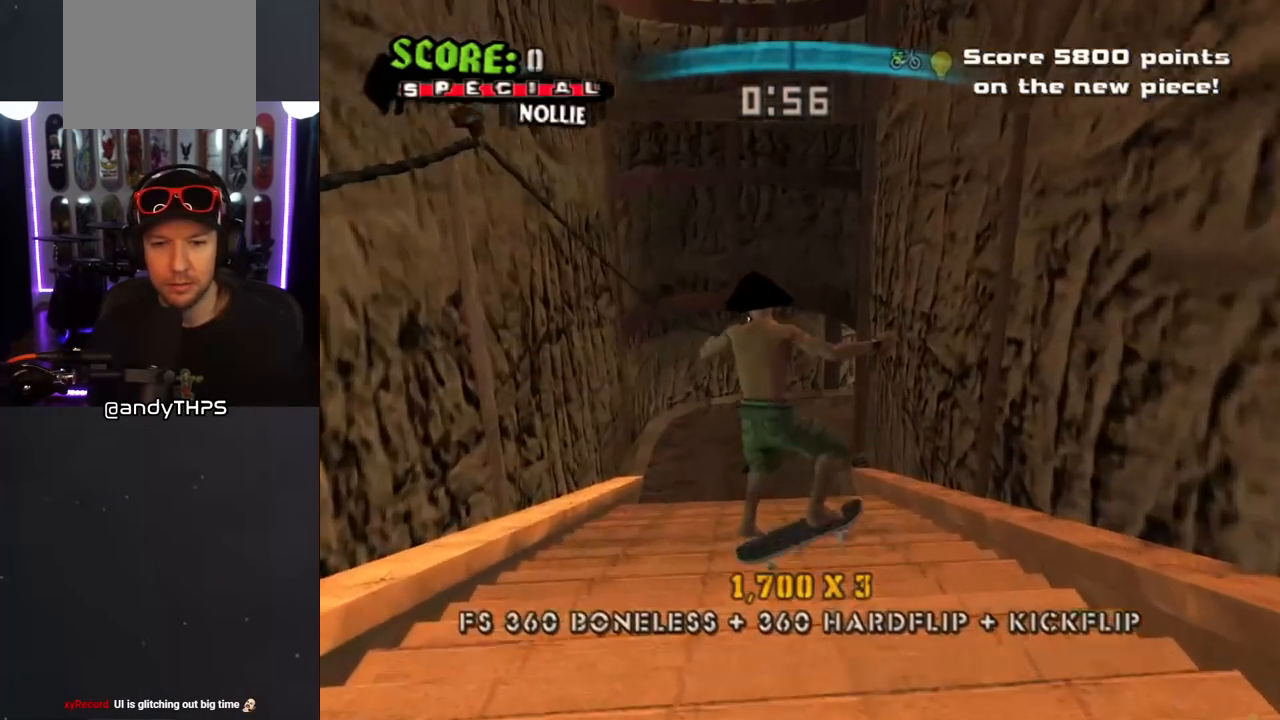
{"buttons": [], "left_stick": "center", "right_stick": "center", "events": [[67, "SQUARE", "up"], [317, "L1", "up"]]}